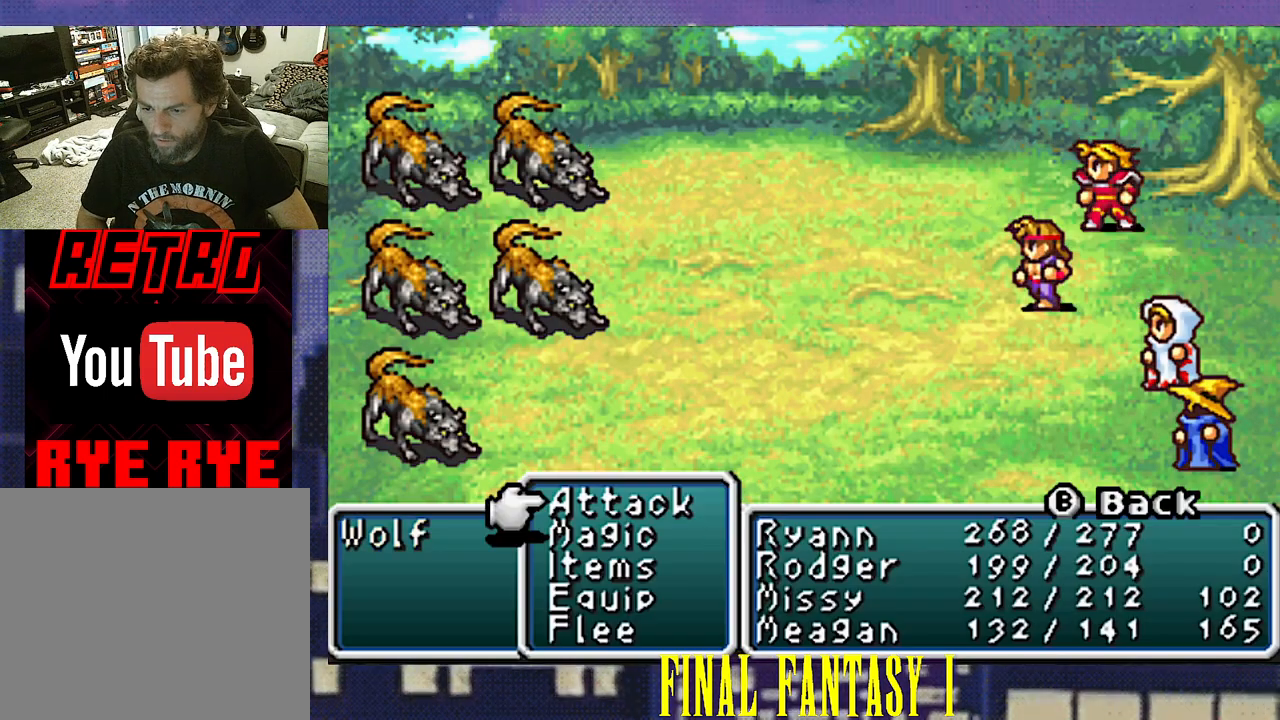
Gameplay with a controller (PlayStation layout); each line is a JSON object with the inputs held at the frame after it. "events" lists button and stick changes between this image and that frame as [ms after this image, input, new state], when the widget could be followed in between. Not read: L3 R3 left_stick right_stick.
{"buttons": [], "events": [[67, "CIRCLE", "up"], [117, "CIRCLE", "down"], [233, "CIRCLE", "up"]]}
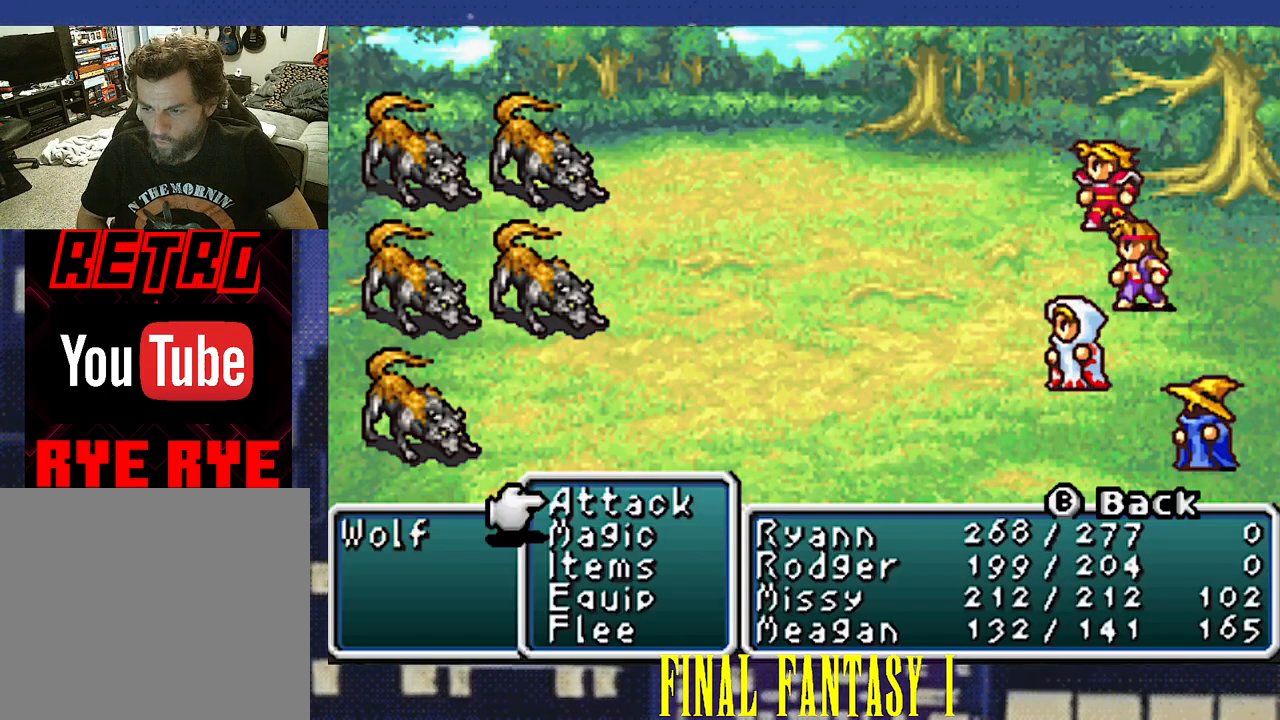
{"buttons": [], "events": [[217, "CIRCLE", "down"], [300, "CIRCLE", "up"], [350, "CIRCLE", "down"], [467, "CIRCLE", "up"]]}
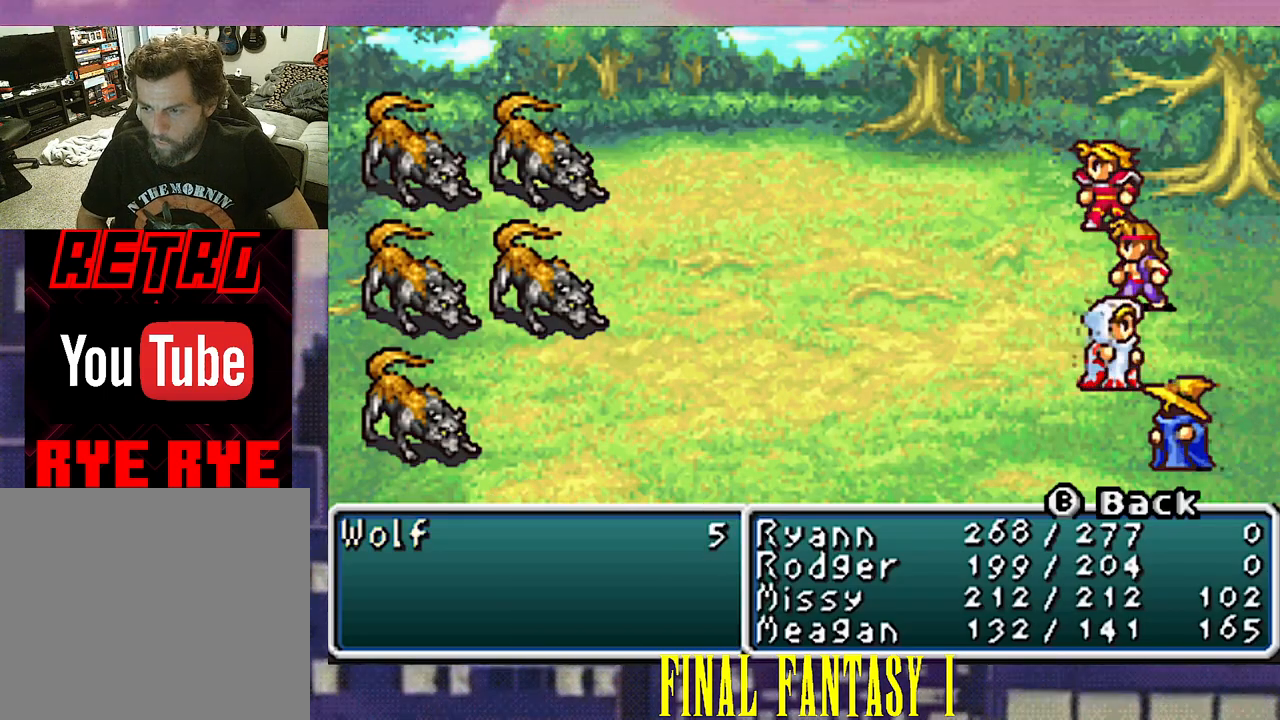
{"buttons": ["DPAD_DOWN"], "events": [[417, "DPAD_DOWN", "down"]]}
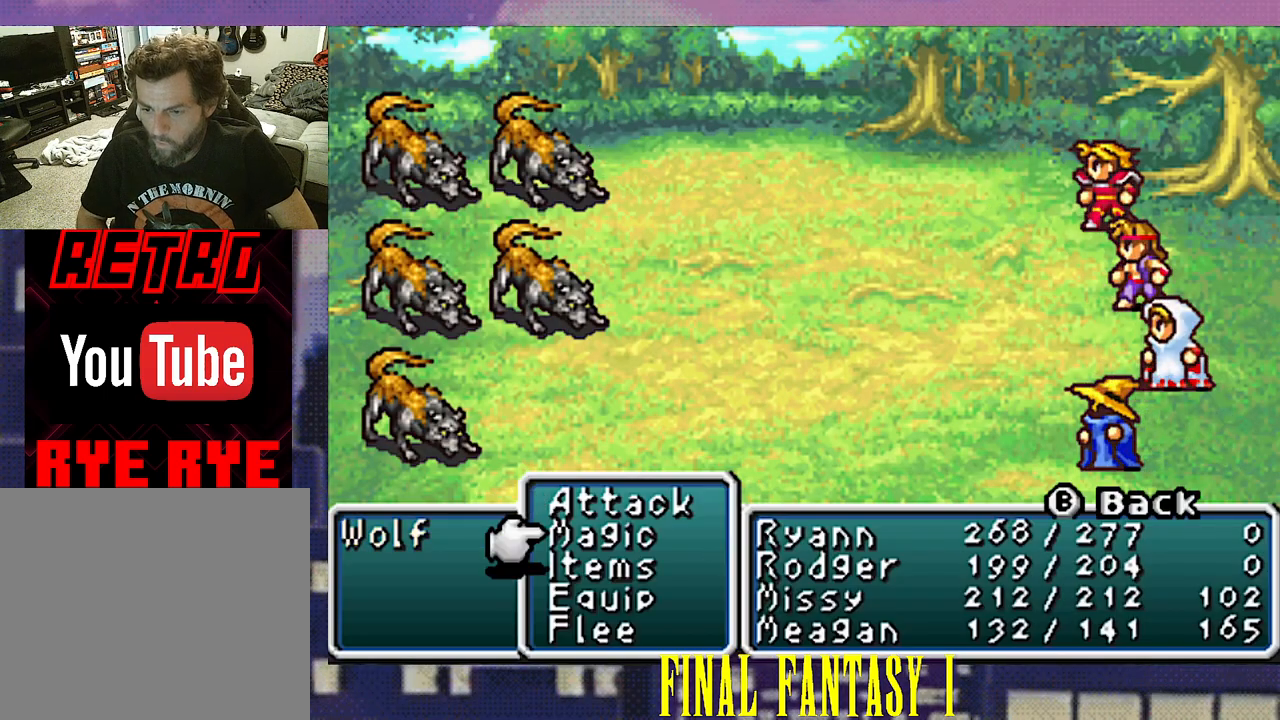
{"buttons": [], "events": [[33, "DPAD_DOWN", "up"], [83, "CIRCLE", "down"], [200, "CIRCLE", "up"], [400, "CIRCLE", "down"], [483, "CIRCLE", "up"]]}
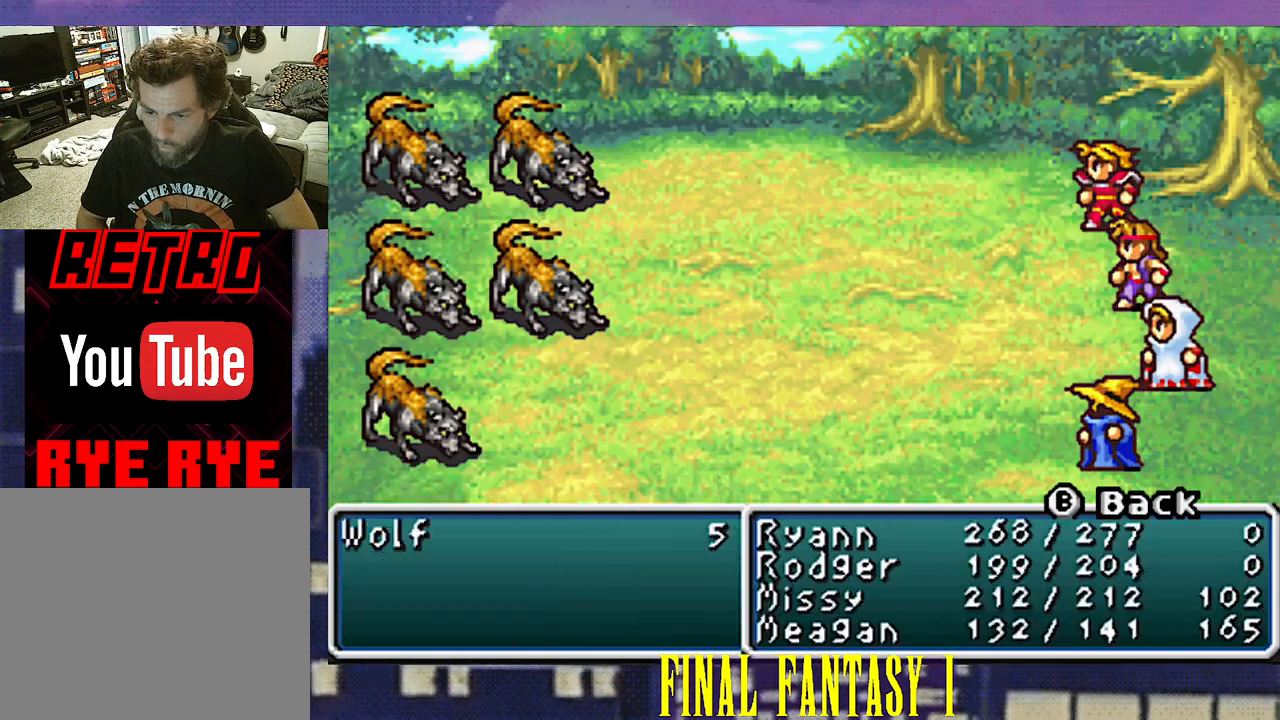
{"buttons": [], "events": [[33, "CIRCLE", "down"], [133, "CIRCLE", "up"], [367, "R2", "down"], [467, "R2", "up"]]}
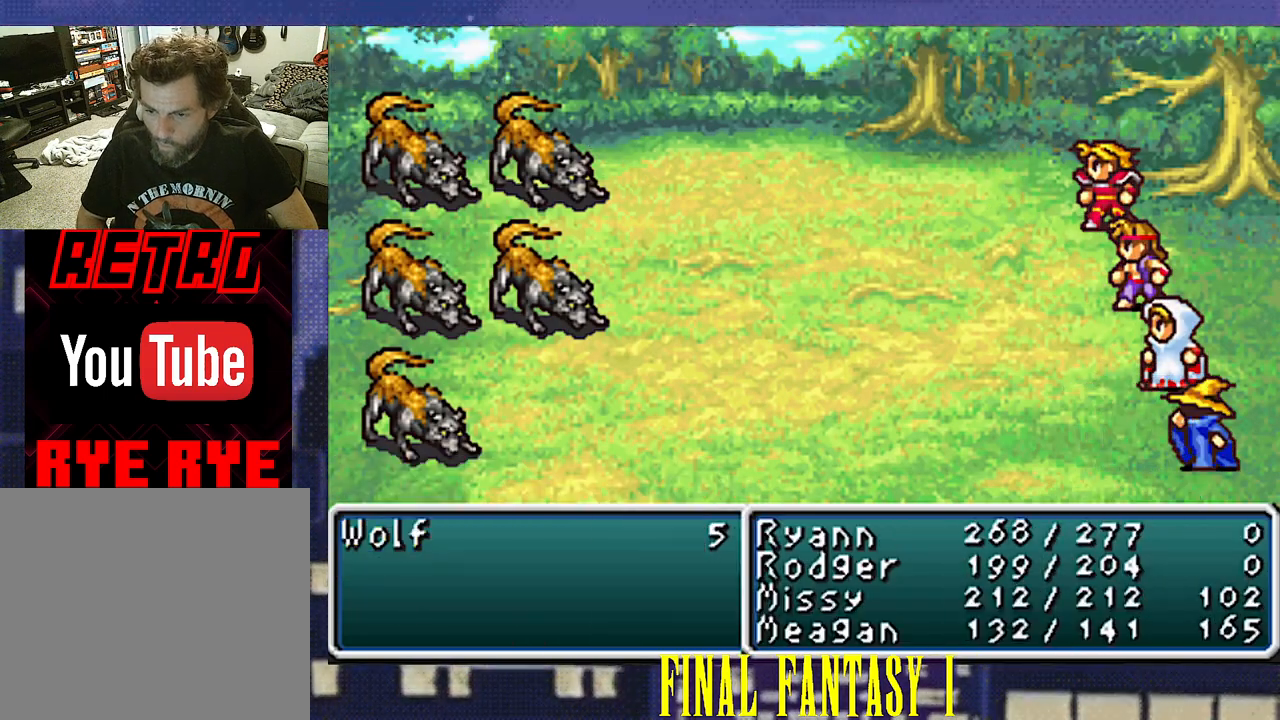
{"buttons": [], "events": [[217, "R2", "down"], [233, "CIRCLE", "down"], [283, "CIRCLE", "up"], [300, "R2", "up"]]}
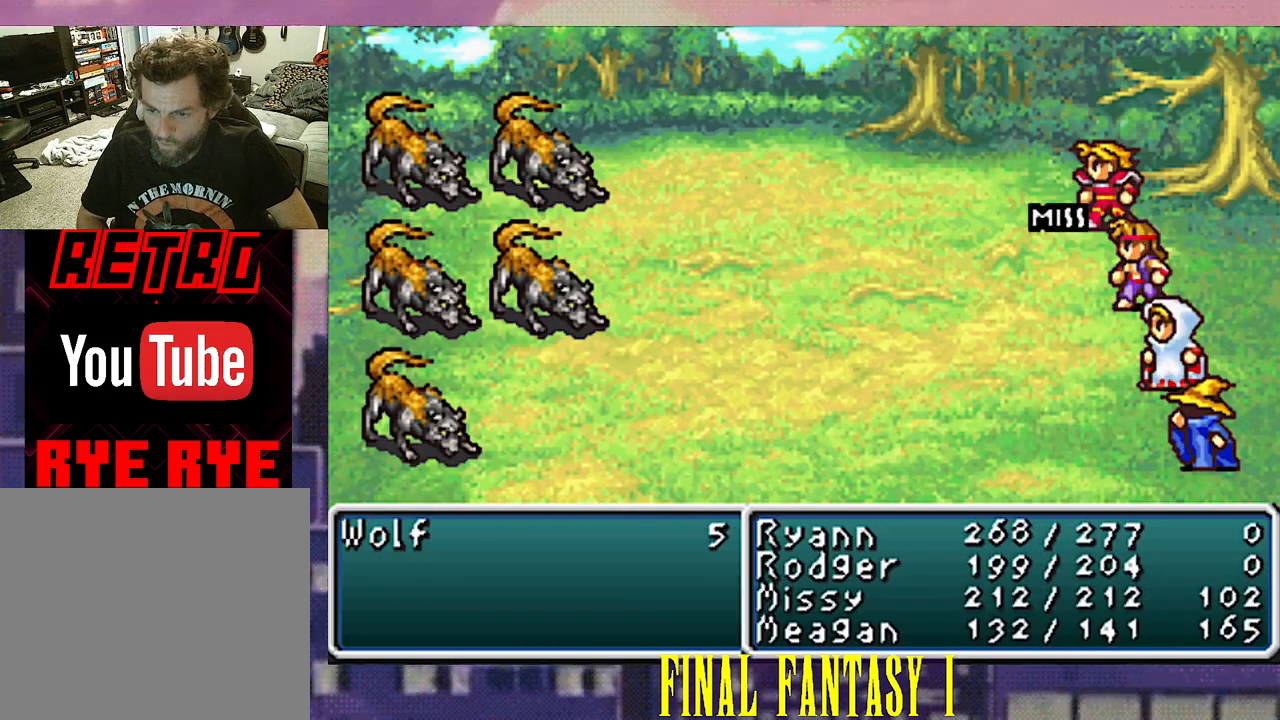
{"buttons": [], "events": [[83, "CIRCLE", "down"], [83, "R2", "down"], [150, "CIRCLE", "up"], [150, "R2", "up"], [400, "CIRCLE", "down"], [400, "R2", "down"], [450, "CIRCLE", "up"], [450, "R2", "up"]]}
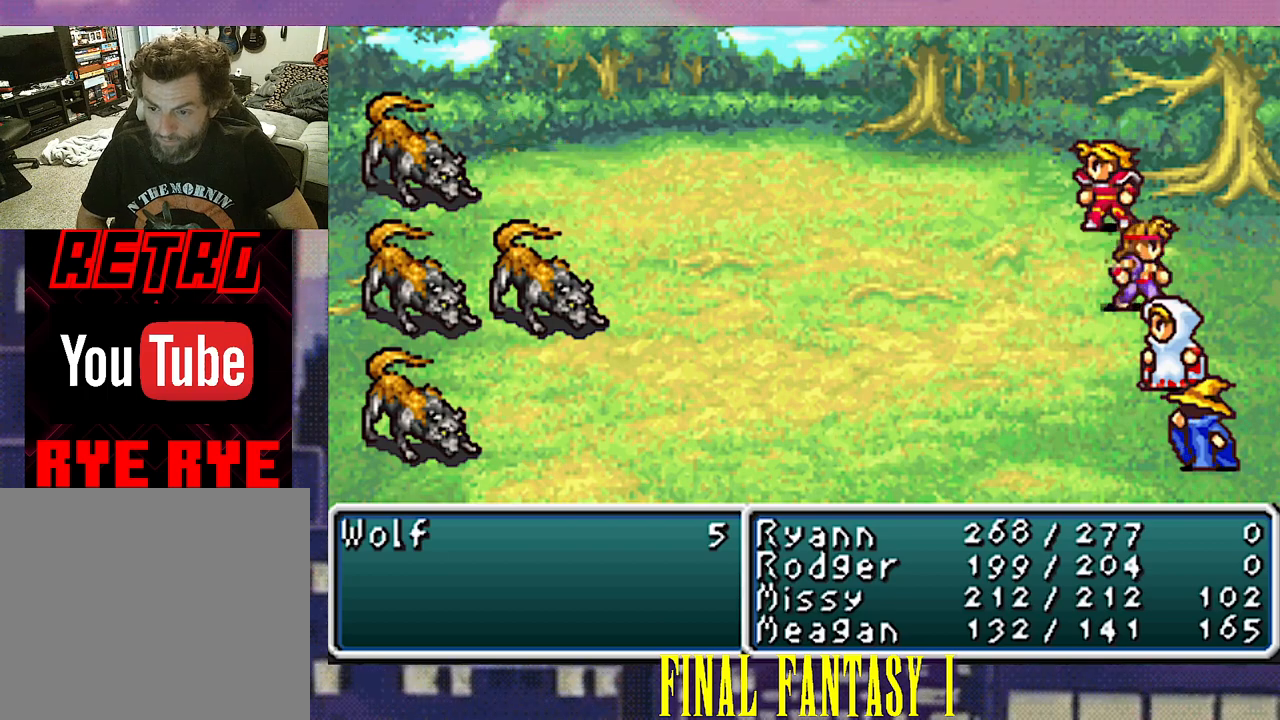
{"buttons": [], "events": [[217, "CIRCLE", "down"], [217, "R2", "down"], [283, "CIRCLE", "up"], [283, "R2", "up"]]}
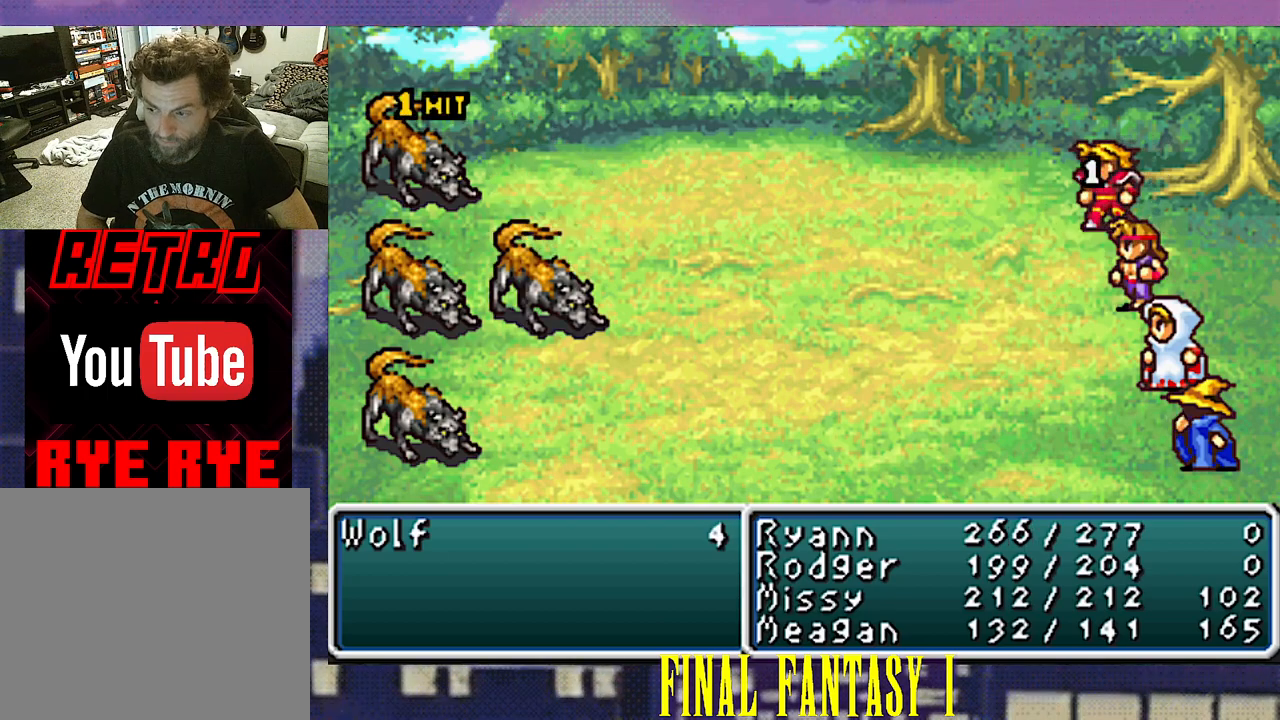
{"buttons": [], "events": [[50, "R2", "down"], [67, "CIRCLE", "down"], [117, "CIRCLE", "up"], [133, "R2", "up"], [450, "R2", "down"], [467, "CIRCLE", "down"], [500, "CIRCLE", "up"], [500, "R2", "up"]]}
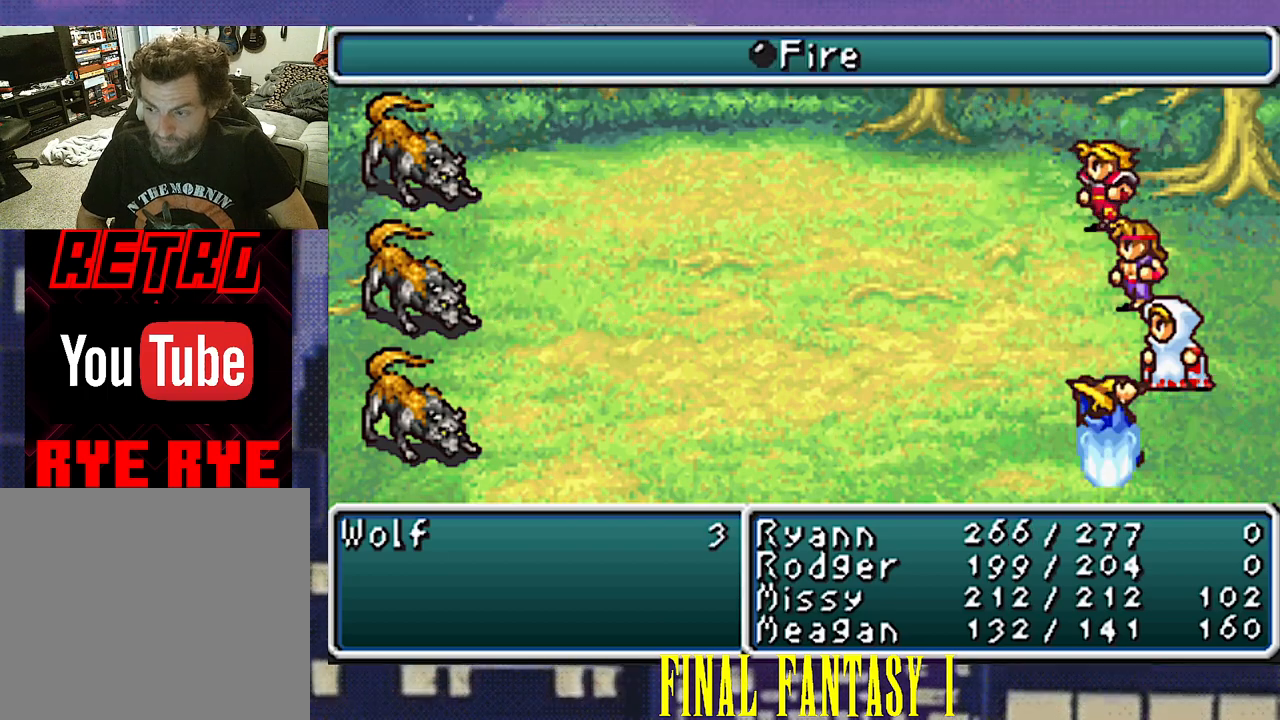
{"buttons": [], "events": []}
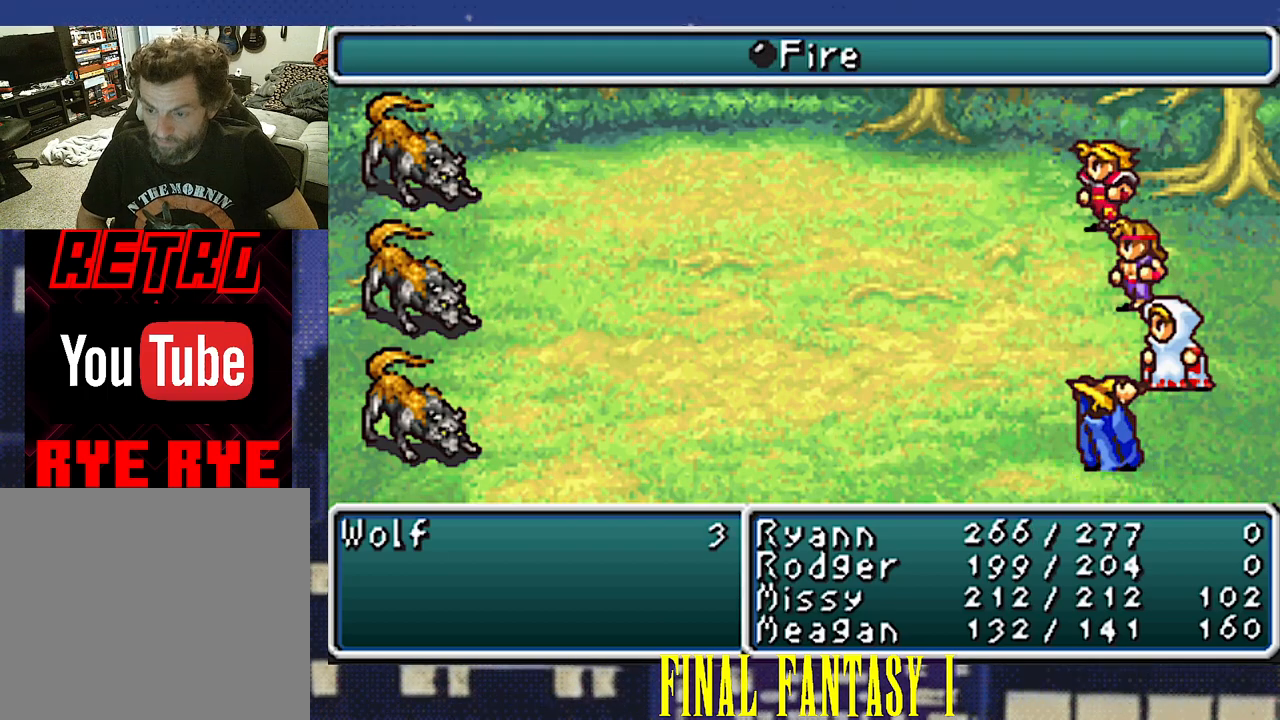
{"buttons": ["CIRCLE", "R2"], "events": [[200, "R2", "down"], [217, "CIRCLE", "down"], [267, "CIRCLE", "up"], [267, "R2", "up"], [483, "R2", "down"], [500, "CIRCLE", "down"]]}
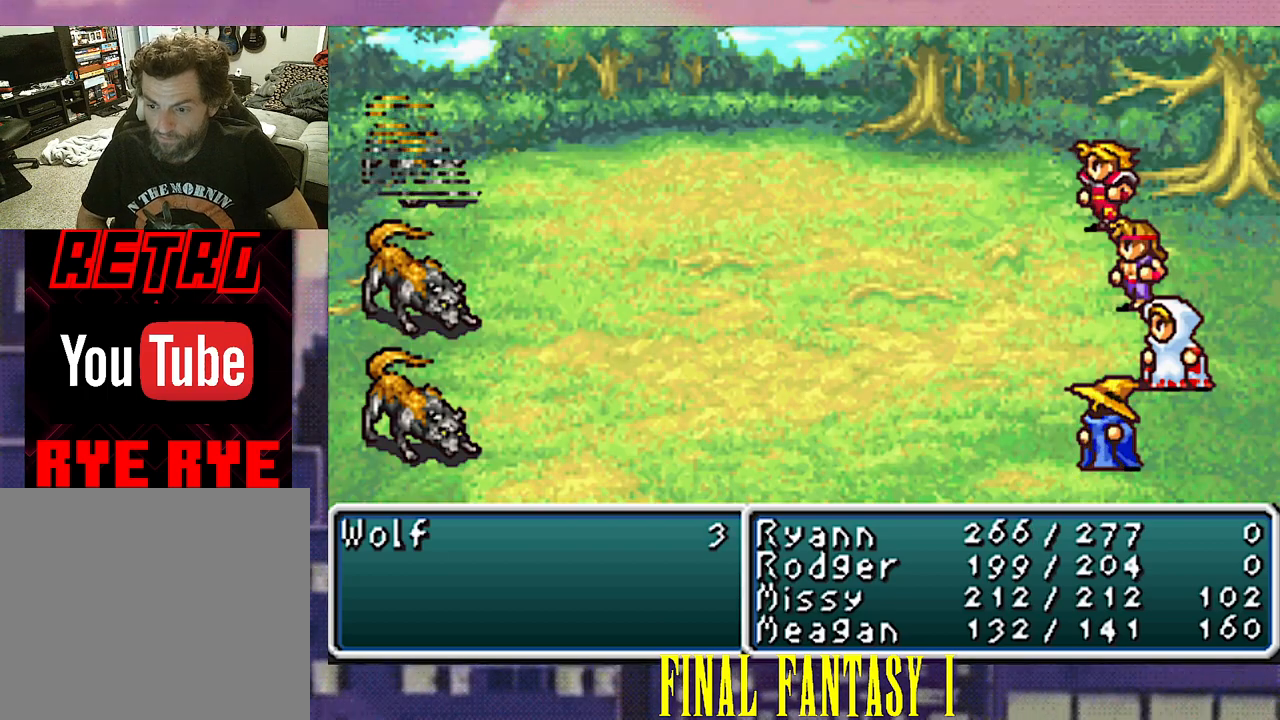
{"buttons": [], "events": [[50, "CIRCLE", "up"], [67, "R2", "up"], [400, "CIRCLE", "down"], [400, "R2", "down"], [467, "CIRCLE", "up"], [467, "R2", "up"]]}
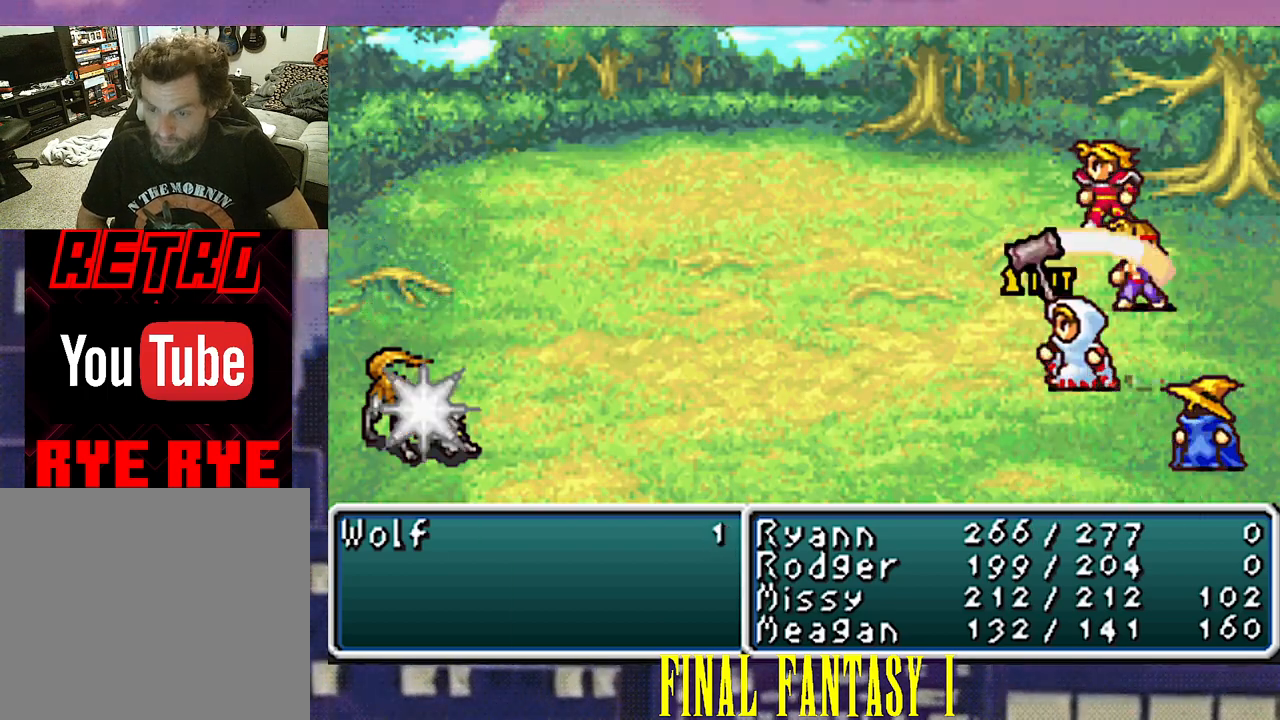
{"buttons": [], "events": [[417, "R2", "down"], [433, "CIRCLE", "down"], [483, "CIRCLE", "up"], [483, "R2", "up"]]}
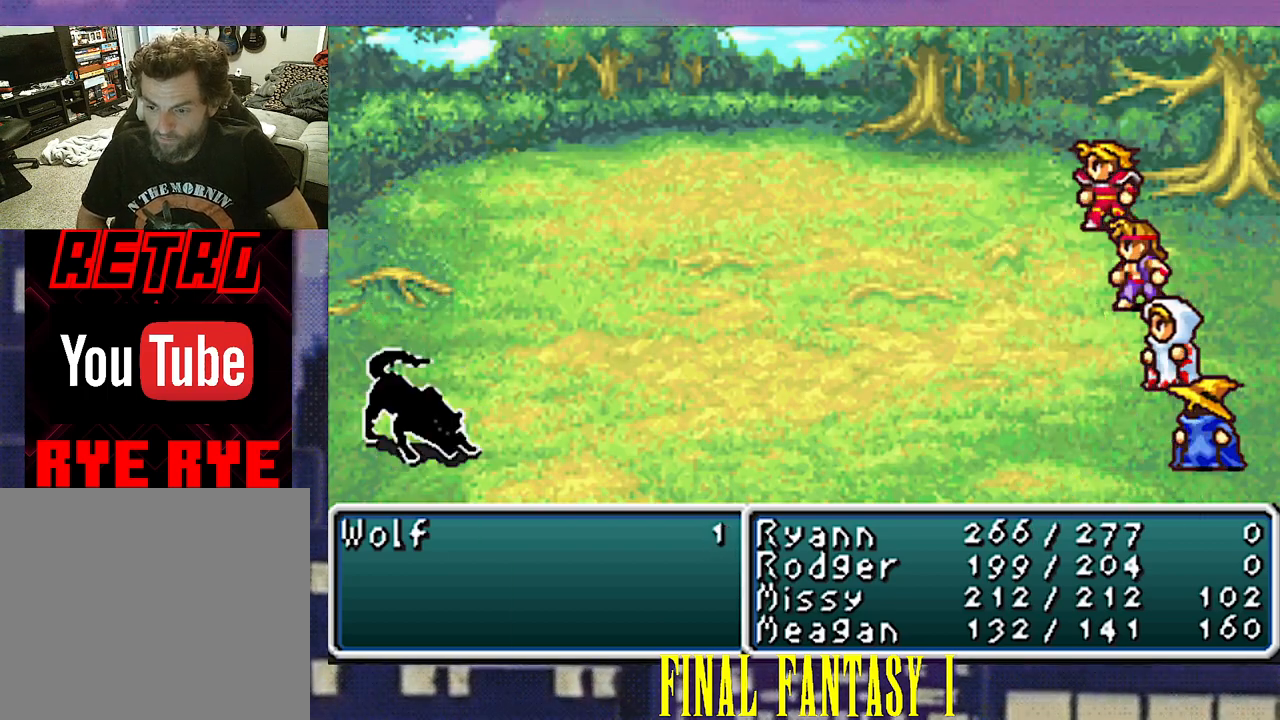
{"buttons": [], "events": [[367, "CIRCLE", "down"], [367, "R2", "down"], [400, "CIRCLE", "up"], [417, "R2", "up"]]}
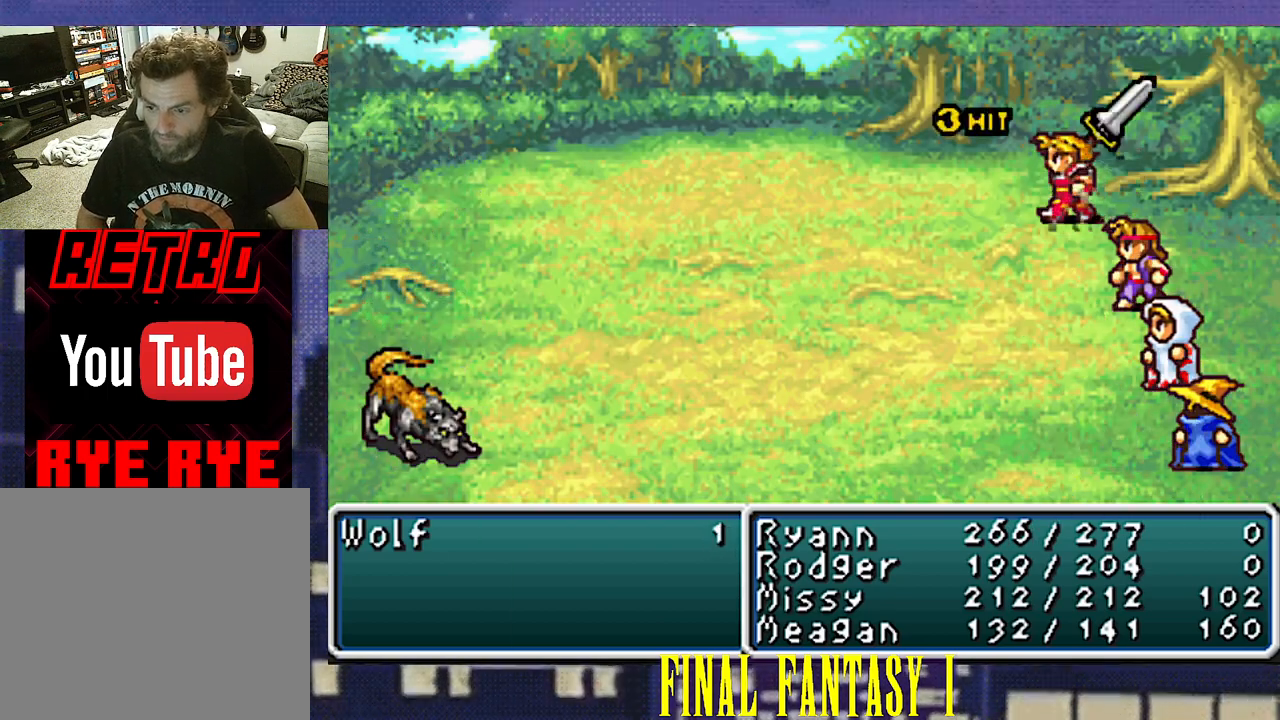
{"buttons": [], "events": [[283, "CIRCLE", "down"], [283, "R2", "down"], [333, "CIRCLE", "up"], [333, "R2", "up"]]}
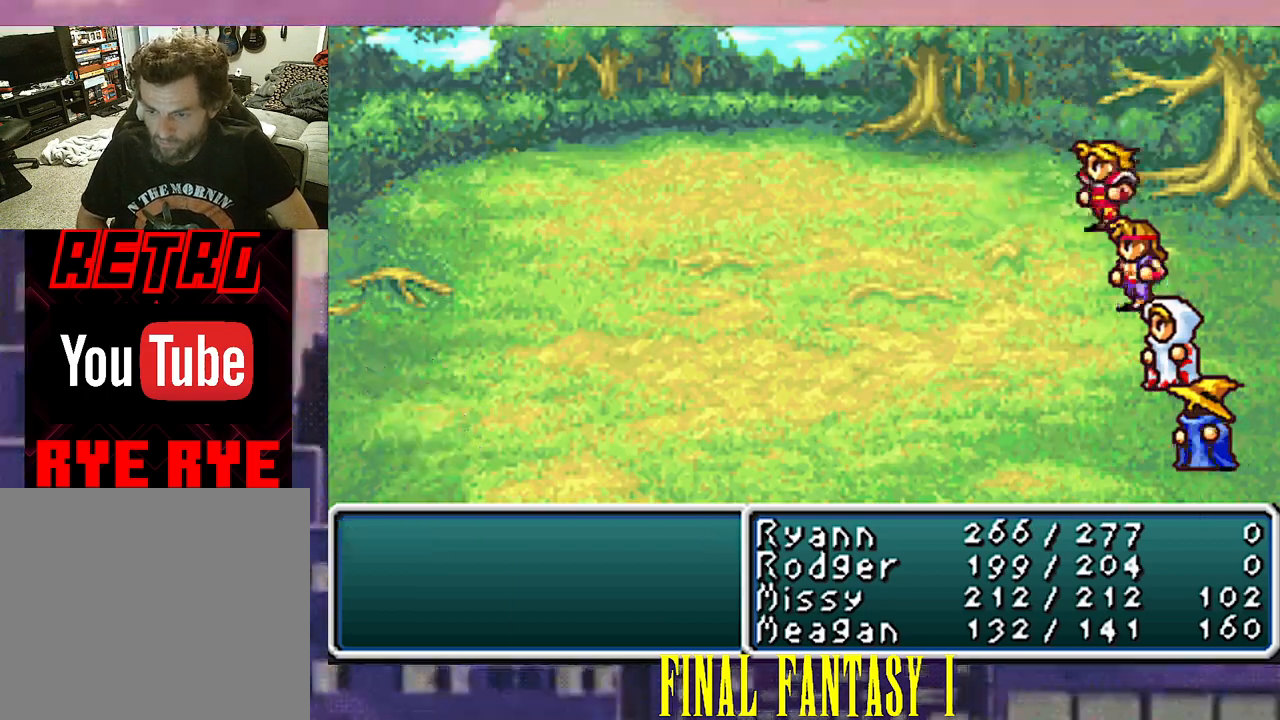
{"buttons": [], "events": []}
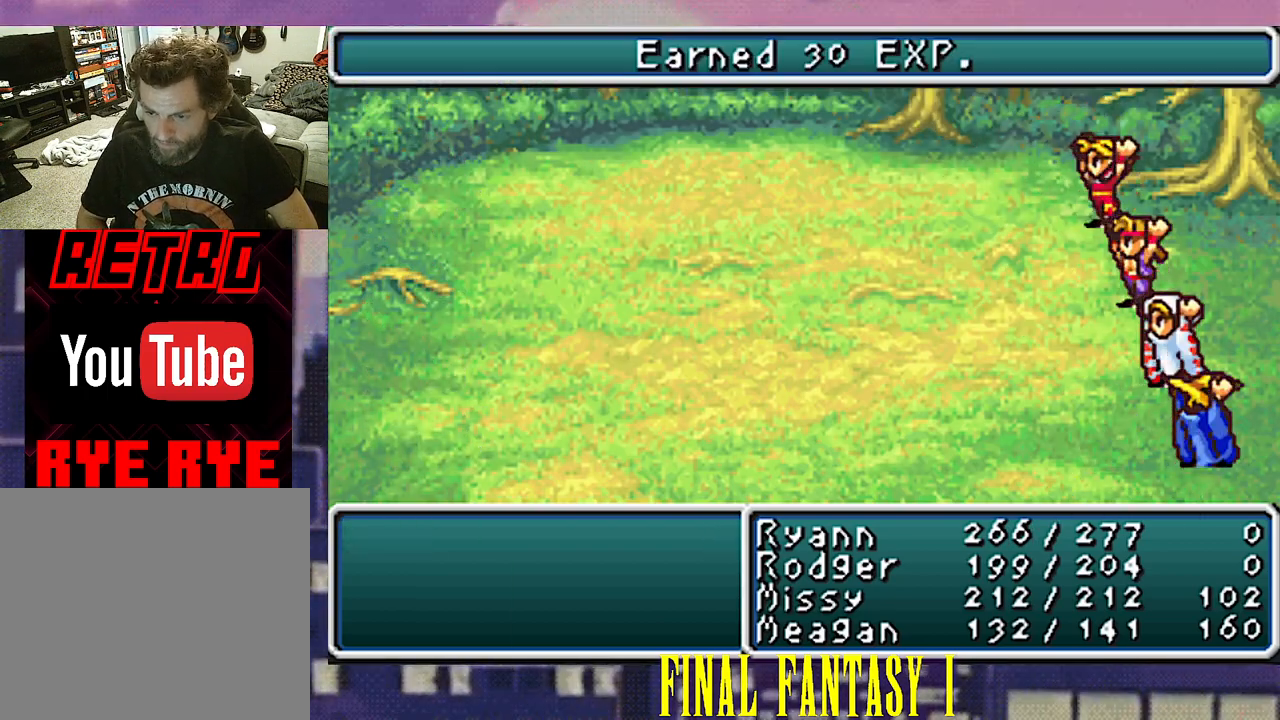
{"buttons": [], "events": [[17, "CIRCLE", "down"], [67, "CIRCLE", "up"], [367, "R2", "down"], [383, "CIRCLE", "down"], [433, "CIRCLE", "up"], [433, "R2", "up"]]}
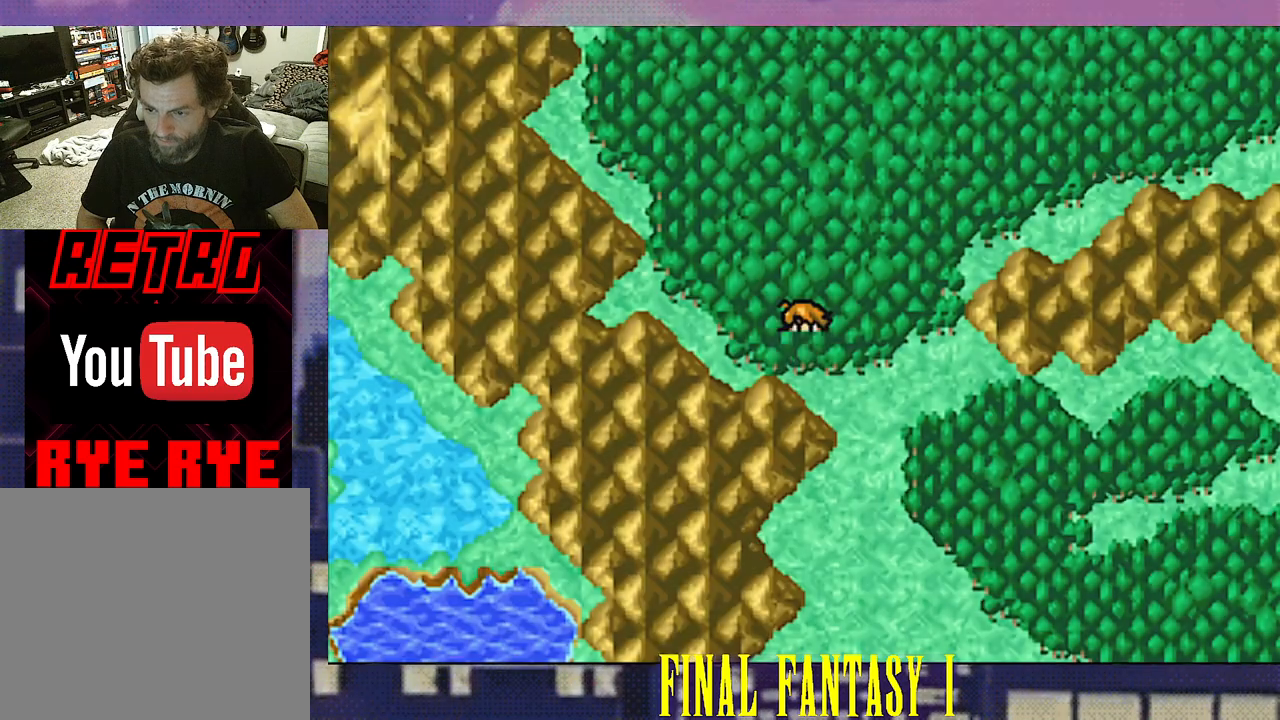
{"buttons": ["DPAD_RIGHT"], "events": [[317, "DPAD_RIGHT", "down"]]}
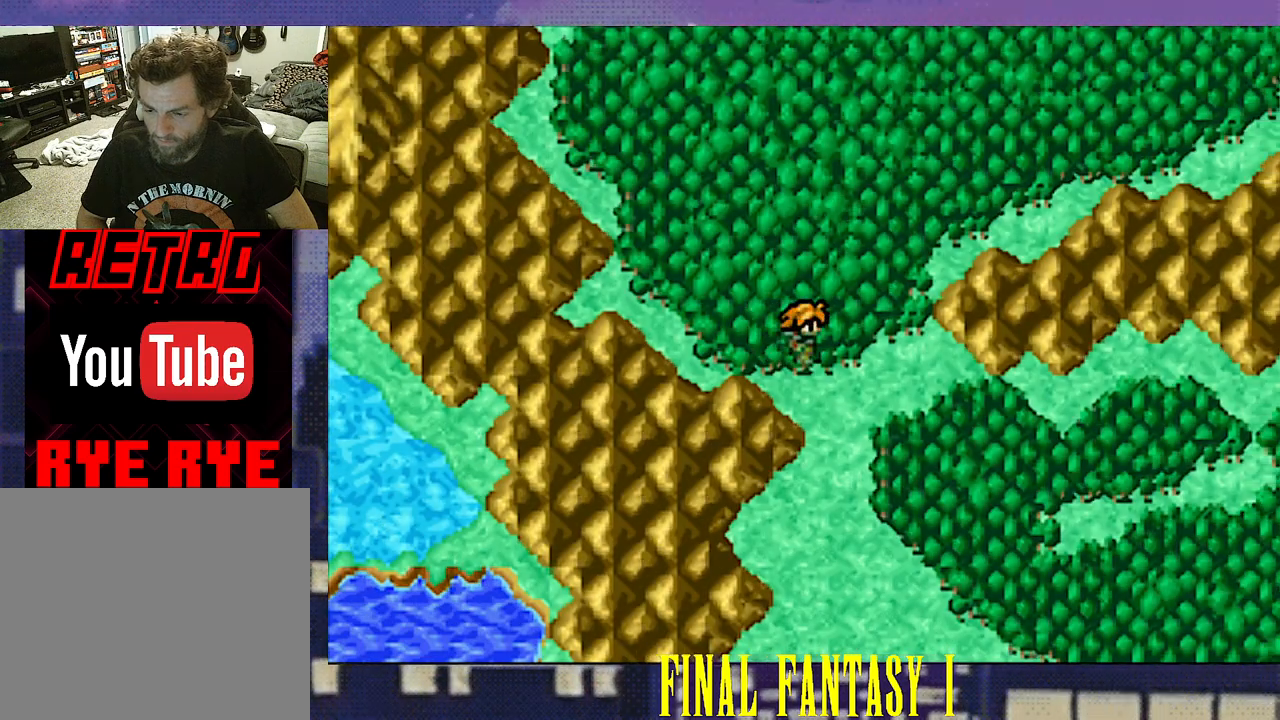
{"buttons": ["DPAD_DOWN"], "events": [[133, "DPAD_RIGHT", "up"], [217, "DPAD_DOWN", "down"]]}
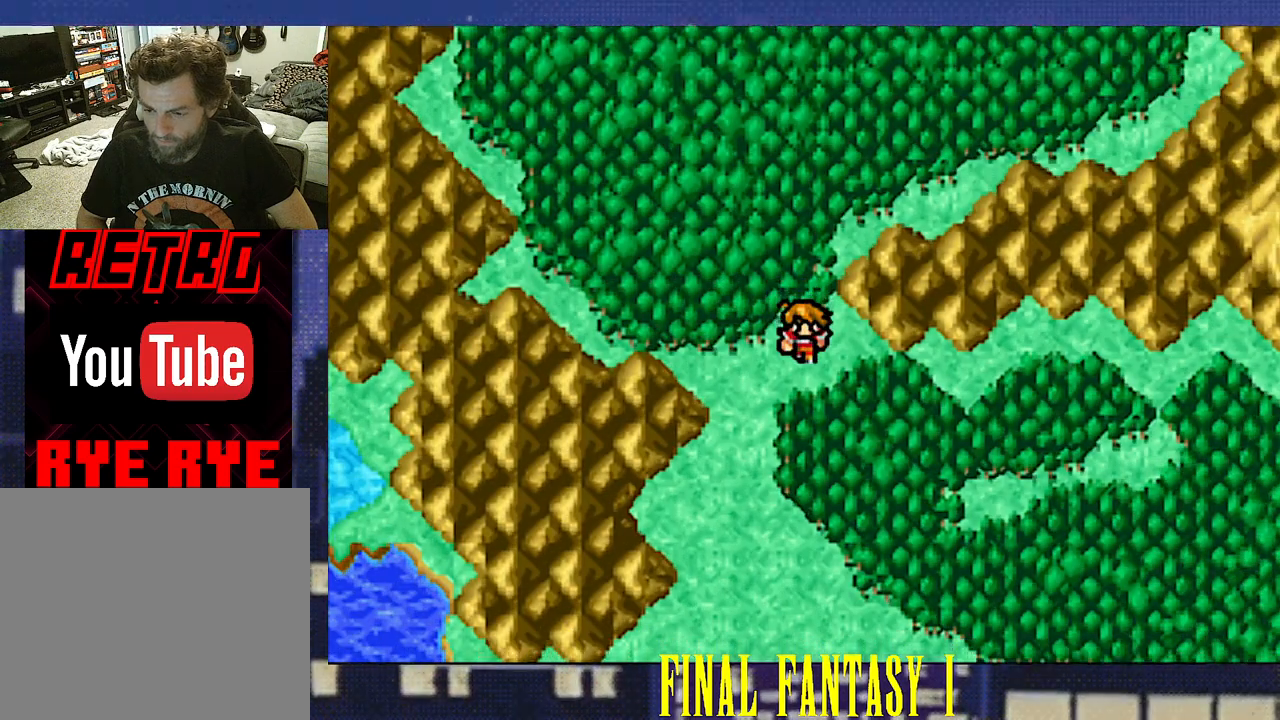
{"buttons": ["DPAD_RIGHT"], "events": [[317, "DPAD_DOWN", "up"], [350, "DPAD_RIGHT", "down"]]}
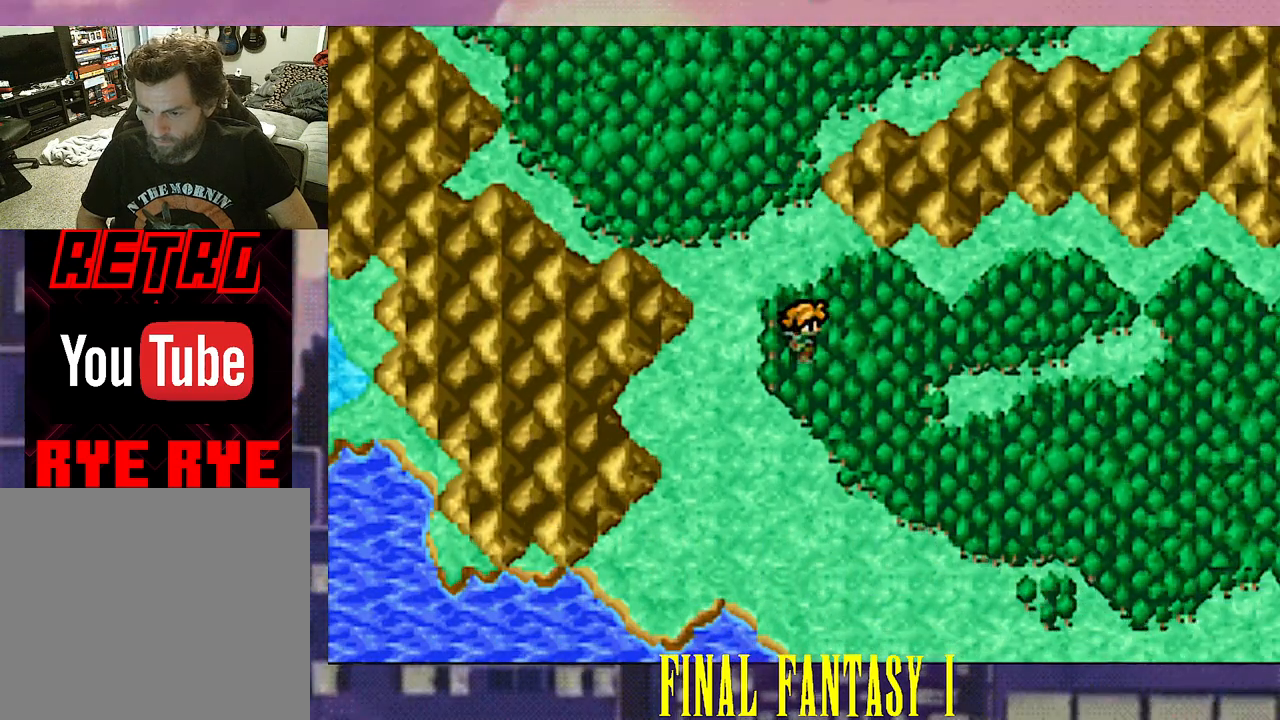
{"buttons": ["DPAD_RIGHT"], "events": []}
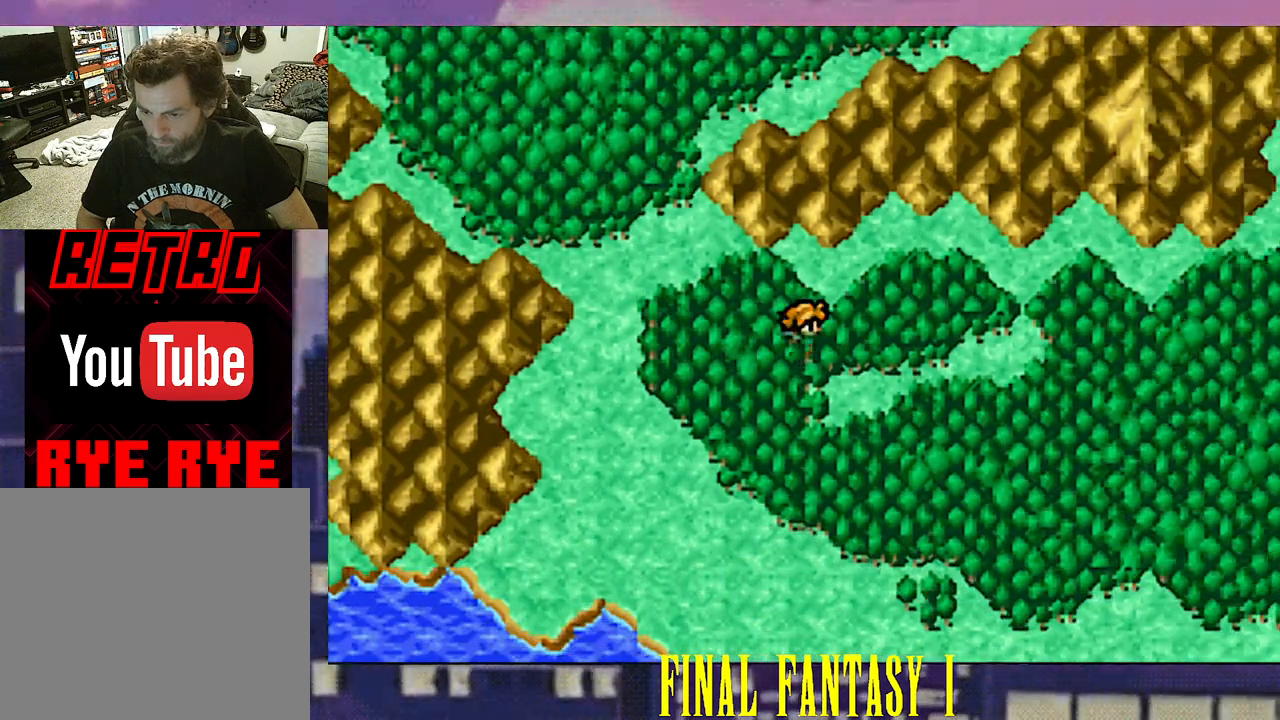
{"buttons": ["DPAD_RIGHT"], "events": []}
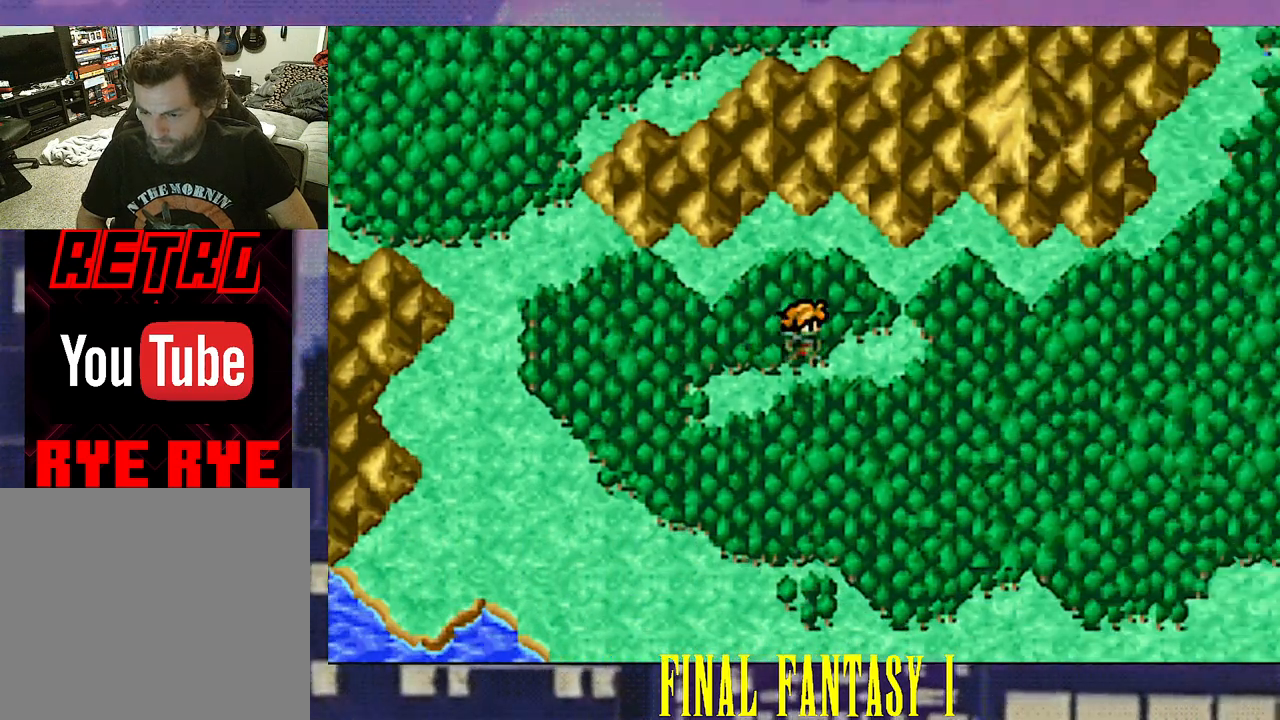
{"buttons": ["DPAD_RIGHT"], "events": []}
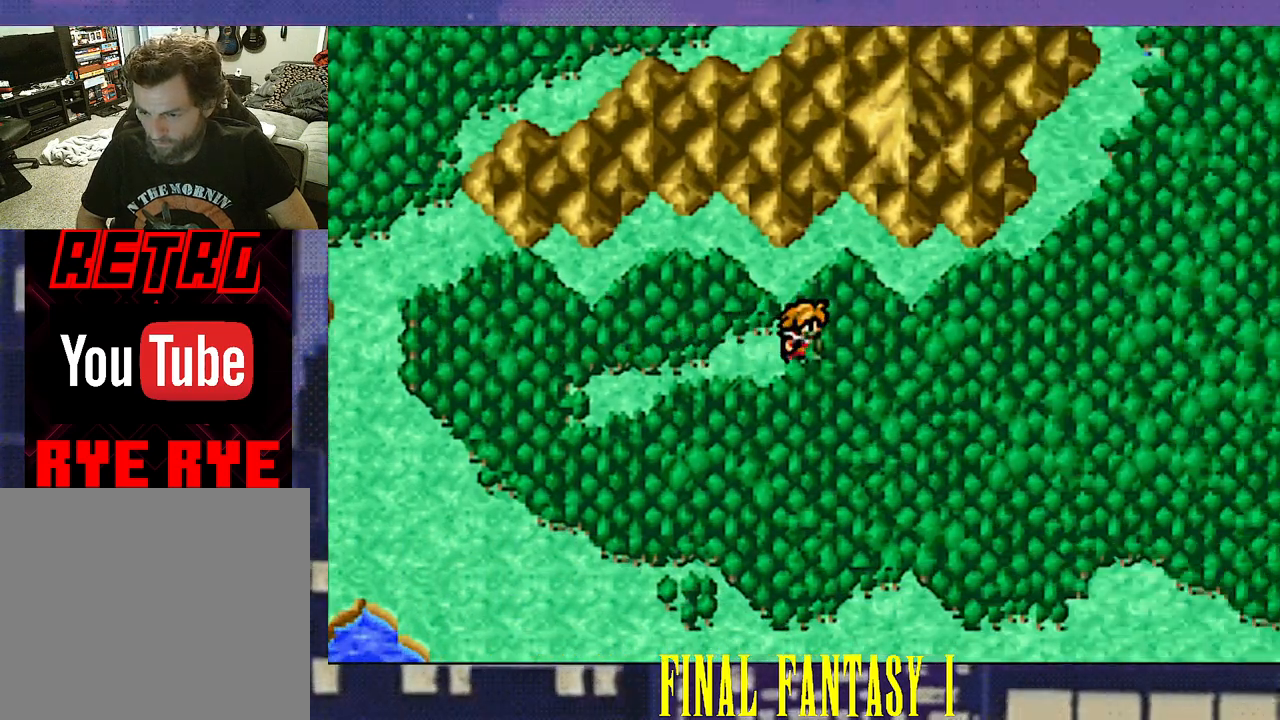
{"buttons": ["DPAD_RIGHT"], "events": []}
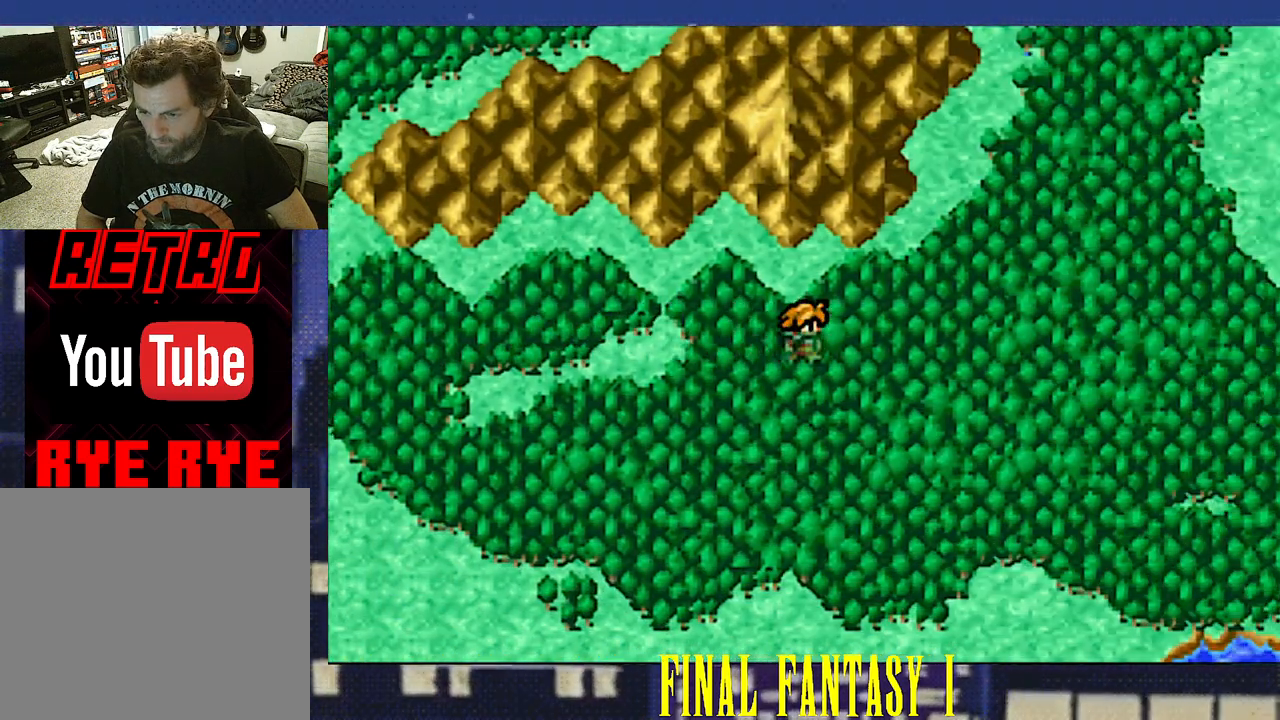
{"buttons": ["DPAD_RIGHT"], "events": []}
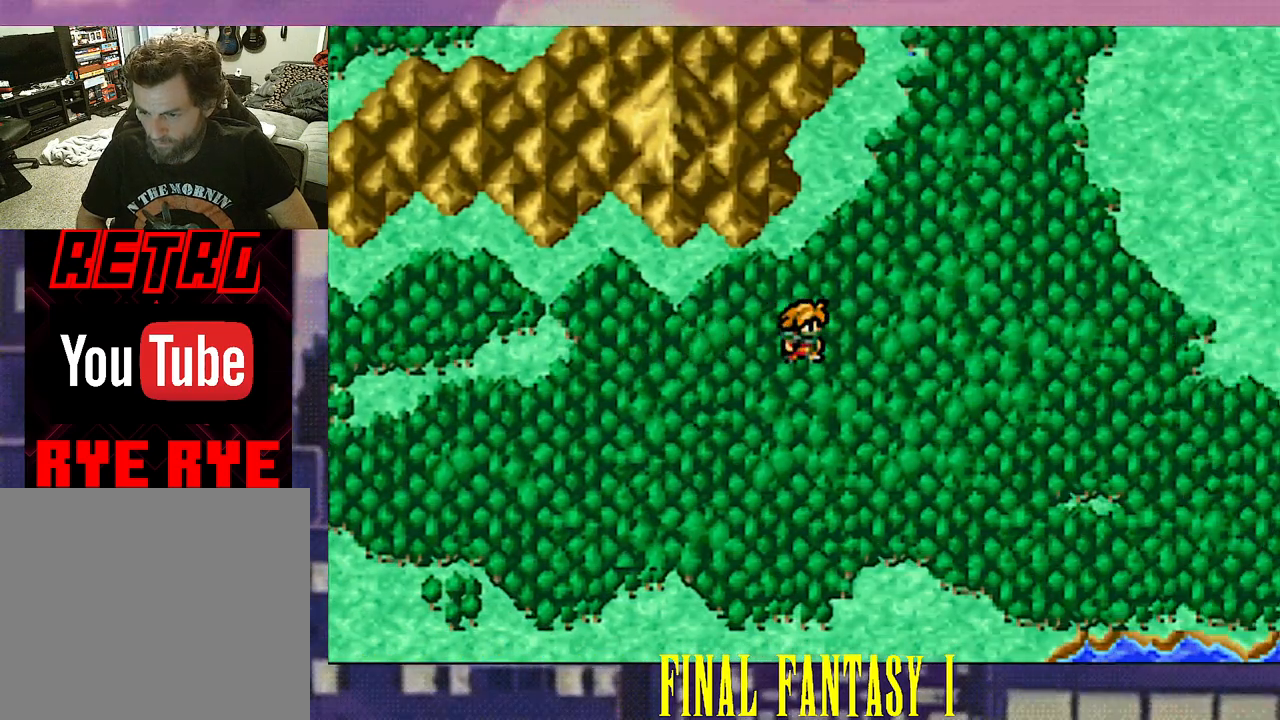
{"buttons": ["DPAD_RIGHT"], "events": []}
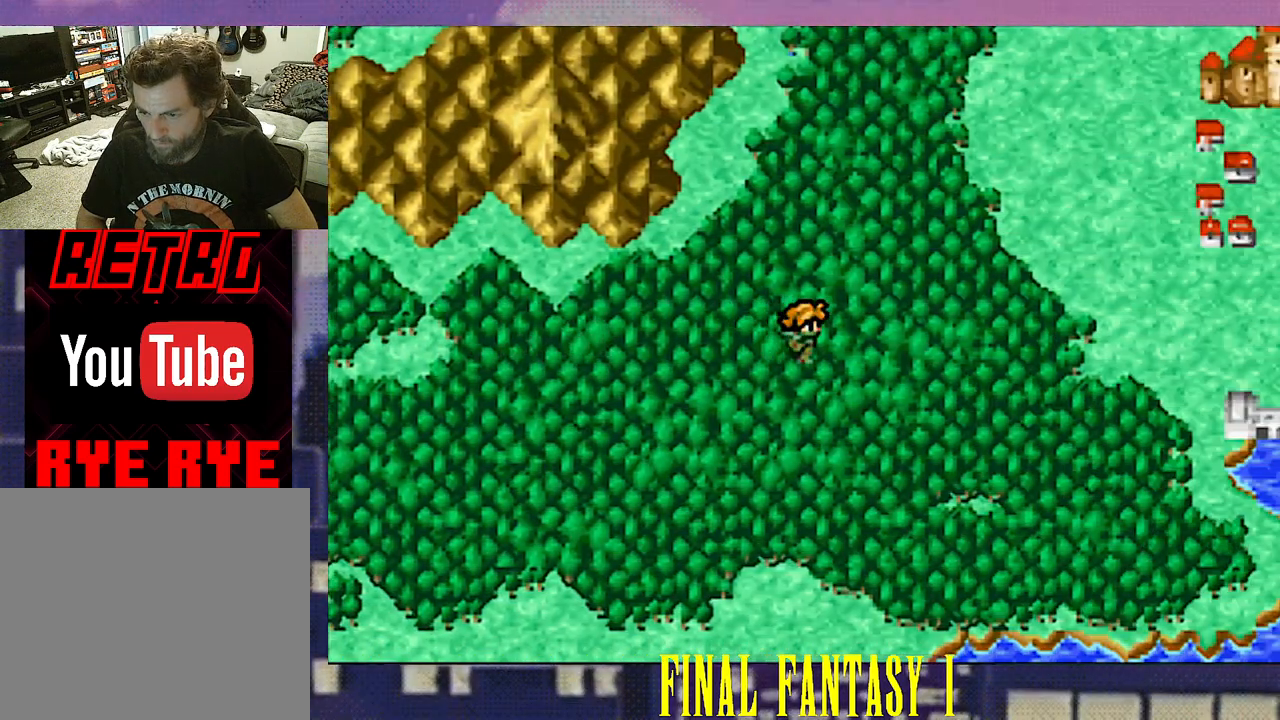
{"buttons": ["DPAD_RIGHT"], "events": []}
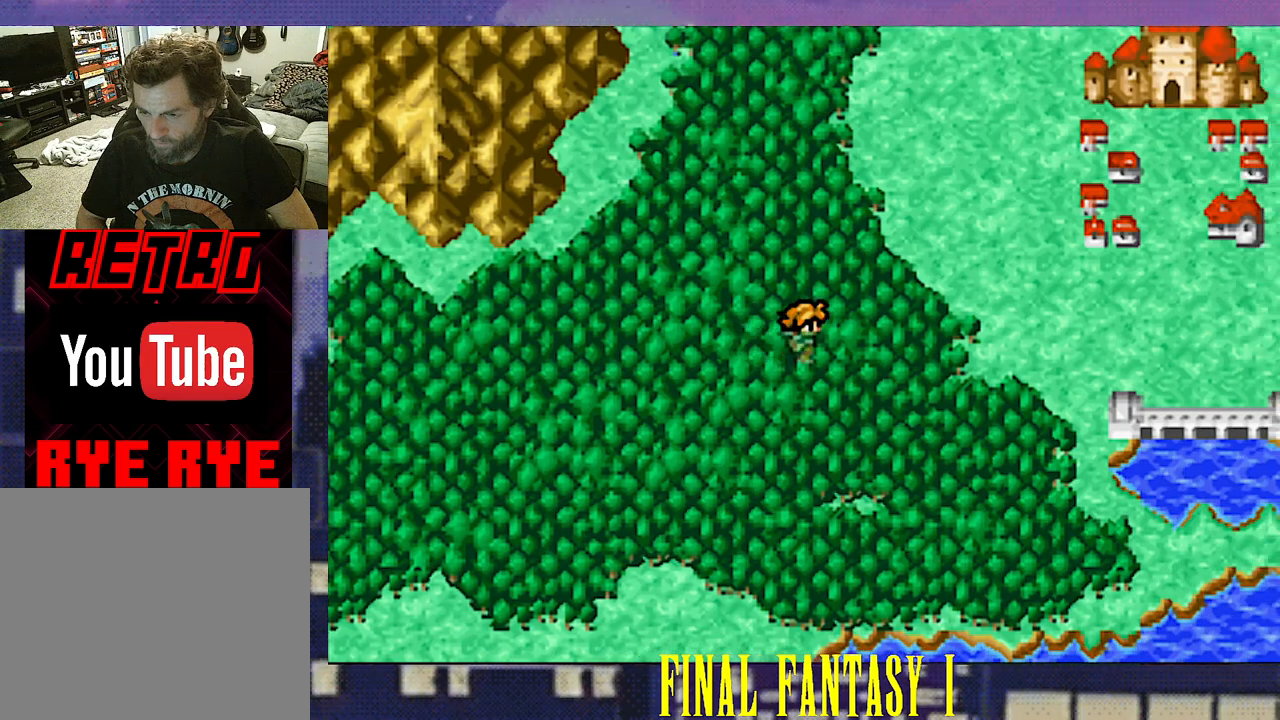
{"buttons": ["DPAD_RIGHT"], "events": []}
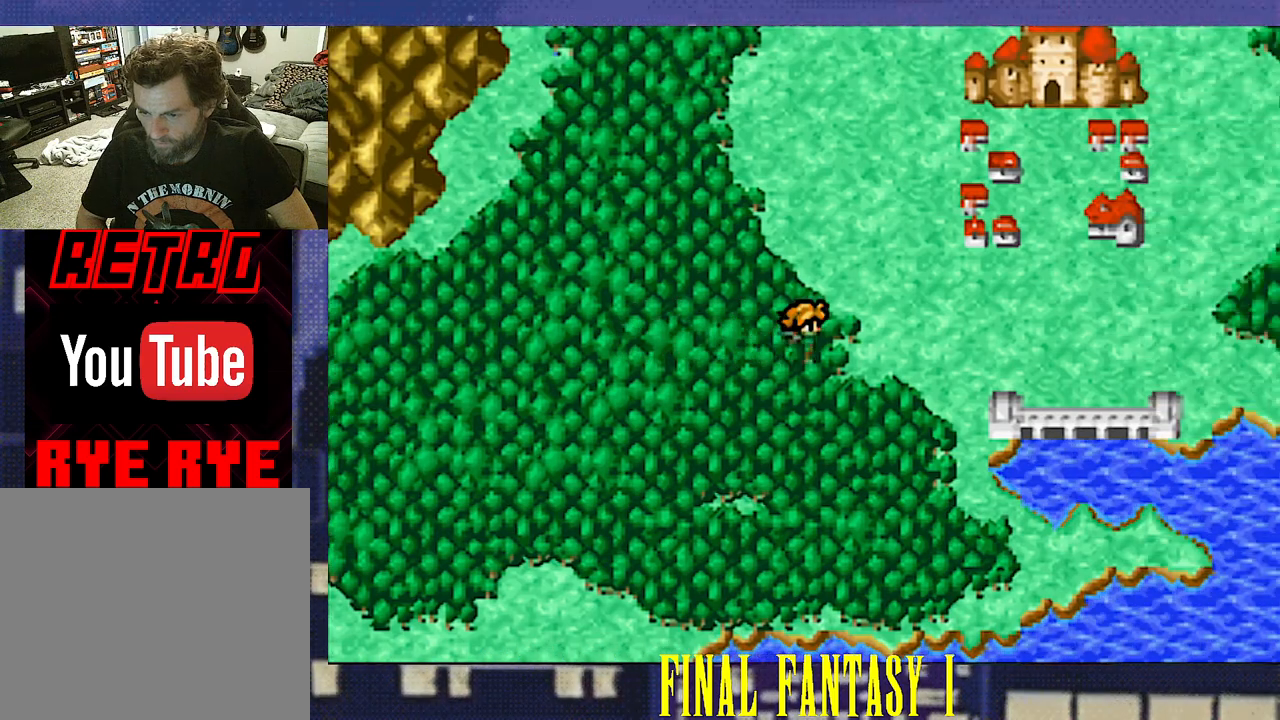
{"buttons": [], "events": [[500, "DPAD_RIGHT", "up"]]}
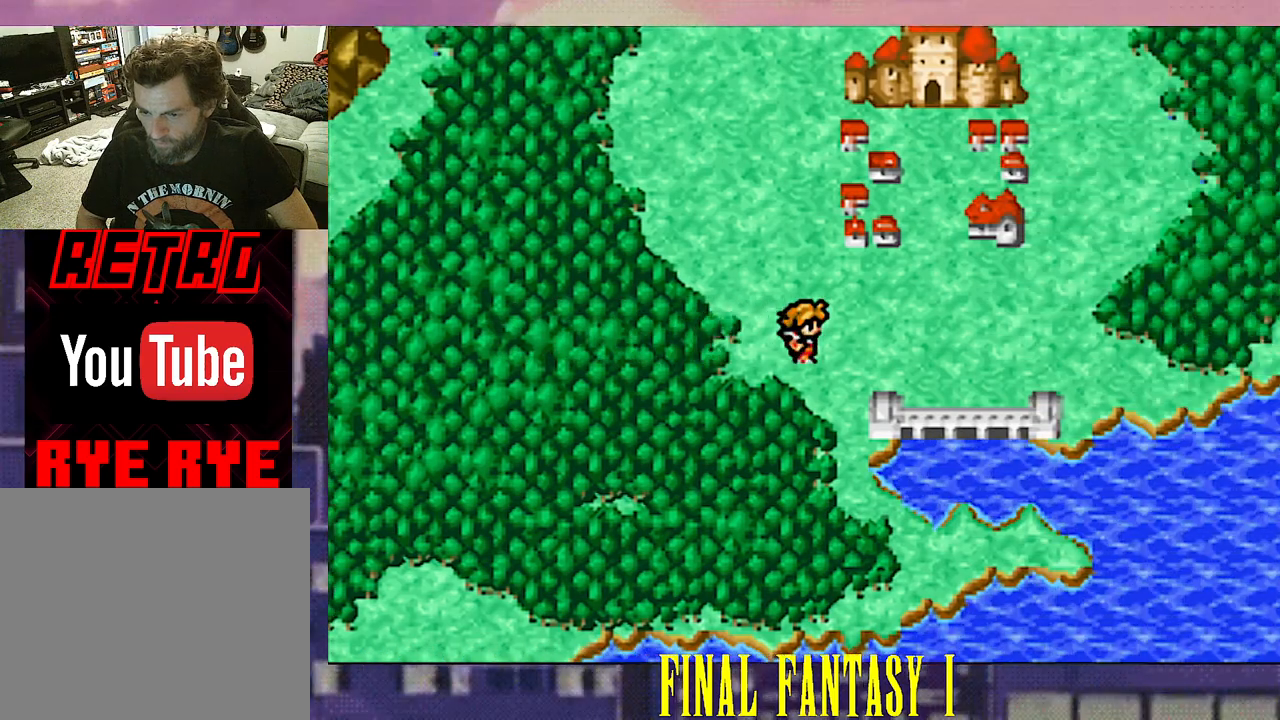
{"buttons": [], "events": [[67, "DPAD_UP", "down"], [350, "DPAD_UP", "up"]]}